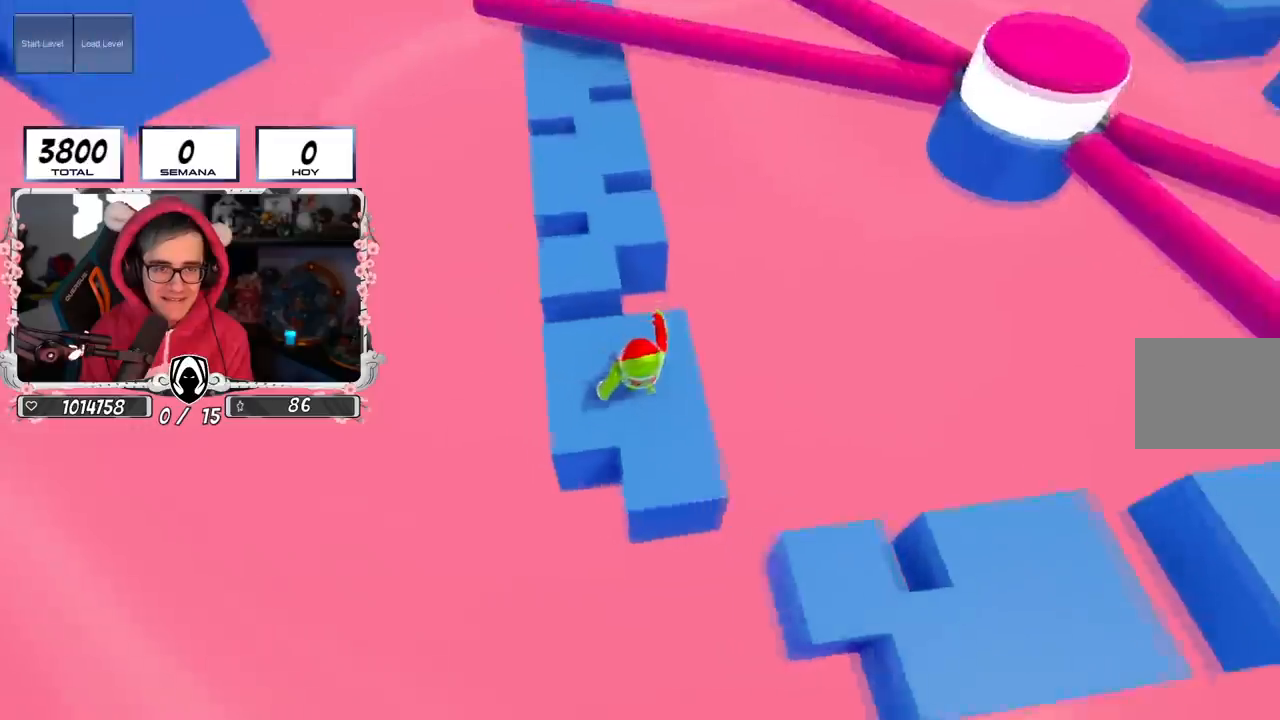
Gameplay with a controller (PlayStation layout); each line is a JSON object with the inputs held at the frame after it. "events" lists button and stick changes between this image and that frame as [ms after this image, input, new state], when the widget could be followed in between.
{"buttons": [], "left_stick": "up", "right_stick": "center", "events": [[50, "CROSS", "down"], [283, "CROSS", "up"]]}
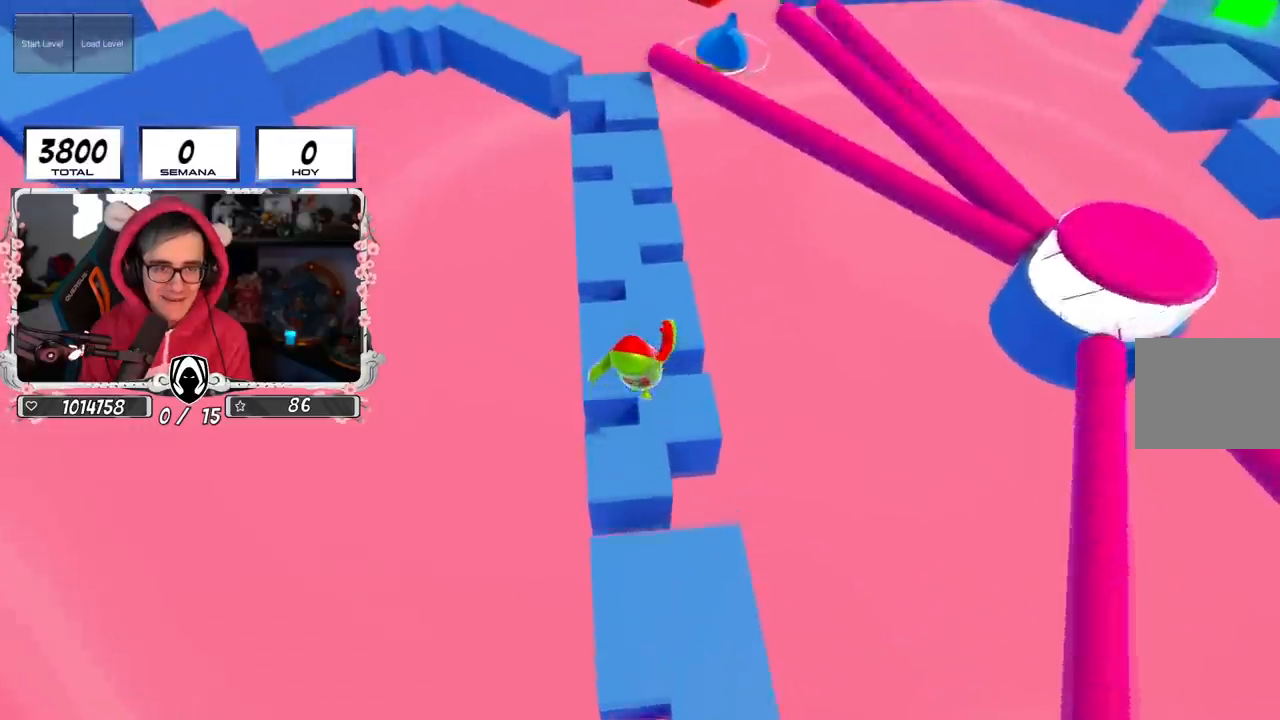
{"buttons": [], "left_stick": "up-left", "right_stick": "center", "events": [[434, "left_stick", "up-left"]]}
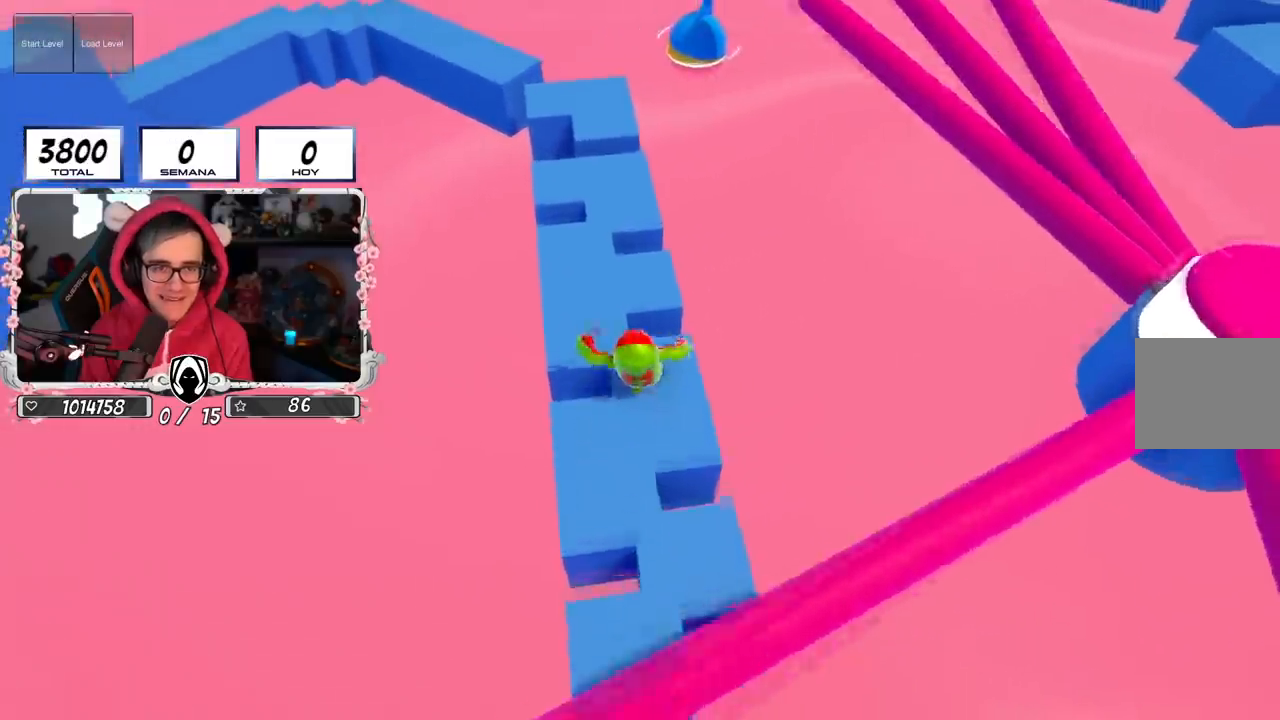
{"buttons": [], "left_stick": "up", "right_stick": "center", "events": [[250, "left_stick", "up-right"], [267, "CROSS", "down"], [333, "left_stick", "down-right"], [450, "left_stick", "up"], [467, "CROSS", "up"]]}
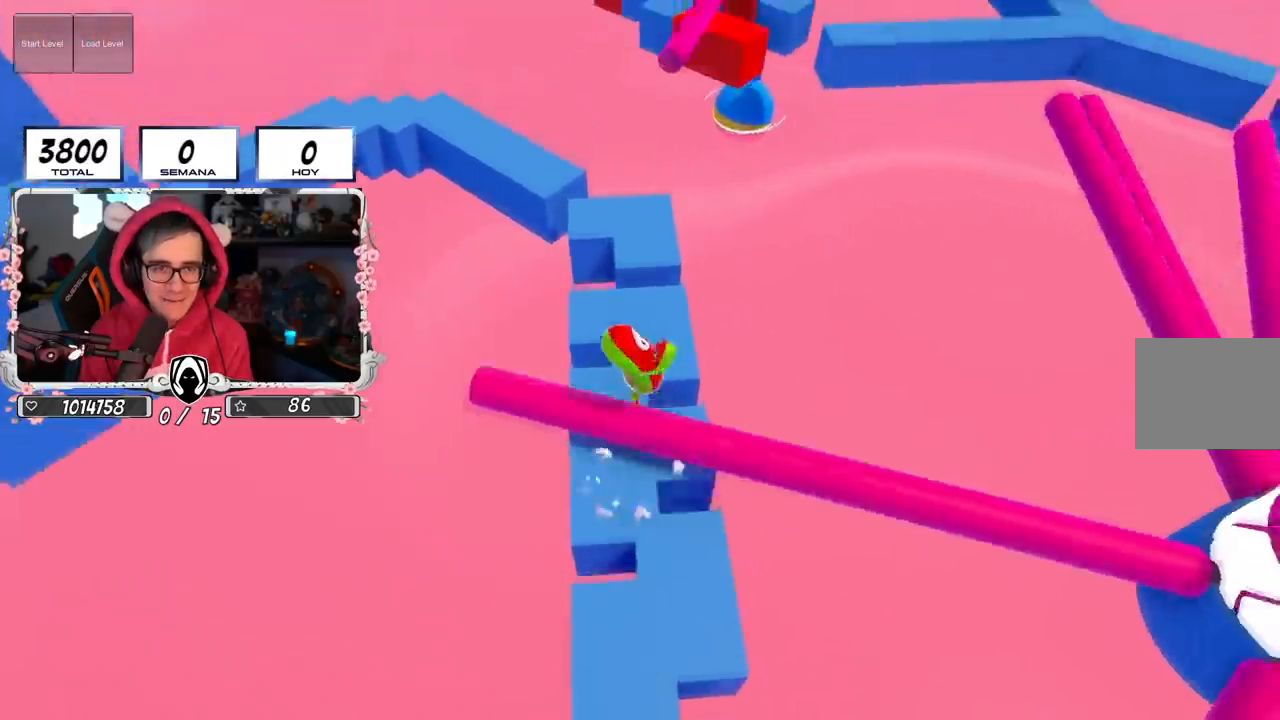
{"buttons": [], "left_stick": "up", "right_stick": "center", "events": []}
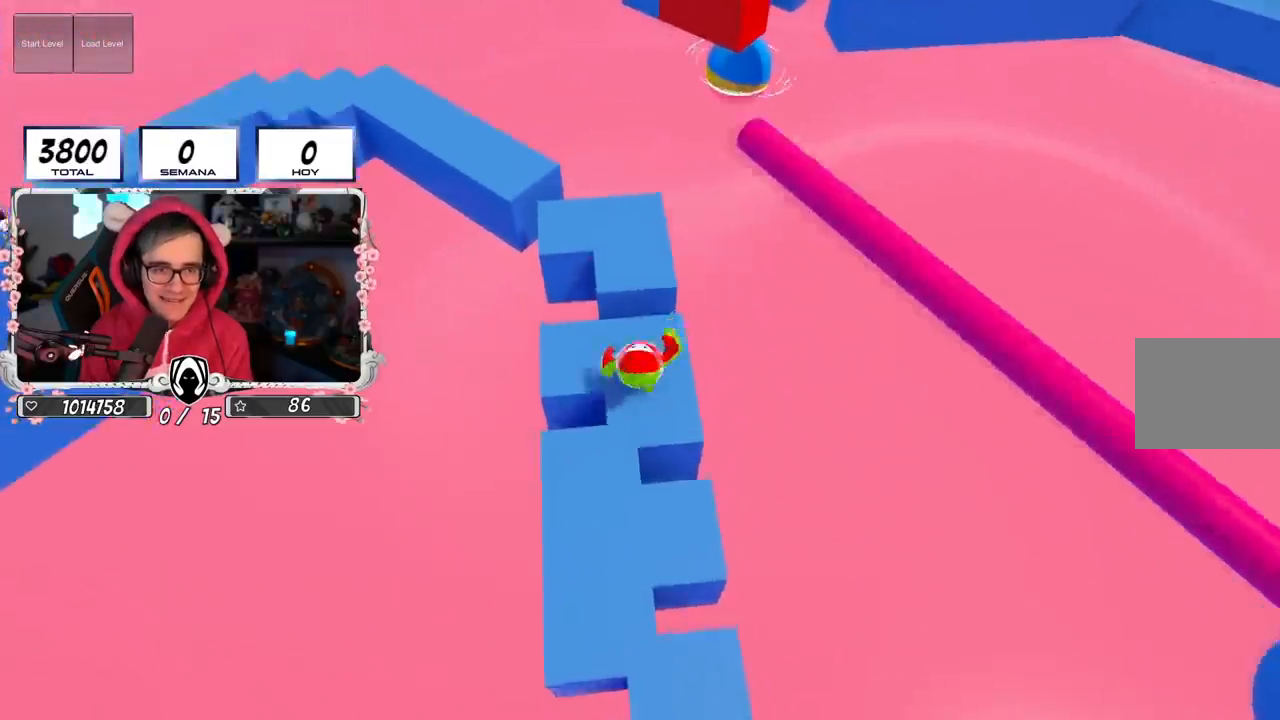
{"buttons": [], "left_stick": "up", "right_stick": "center", "events": [[33, "CROSS", "down"], [150, "CROSS", "up"], [250, "left_stick", "left"], [300, "right_stick", "left"], [433, "left_stick", "up"], [450, "right_stick", "center"]]}
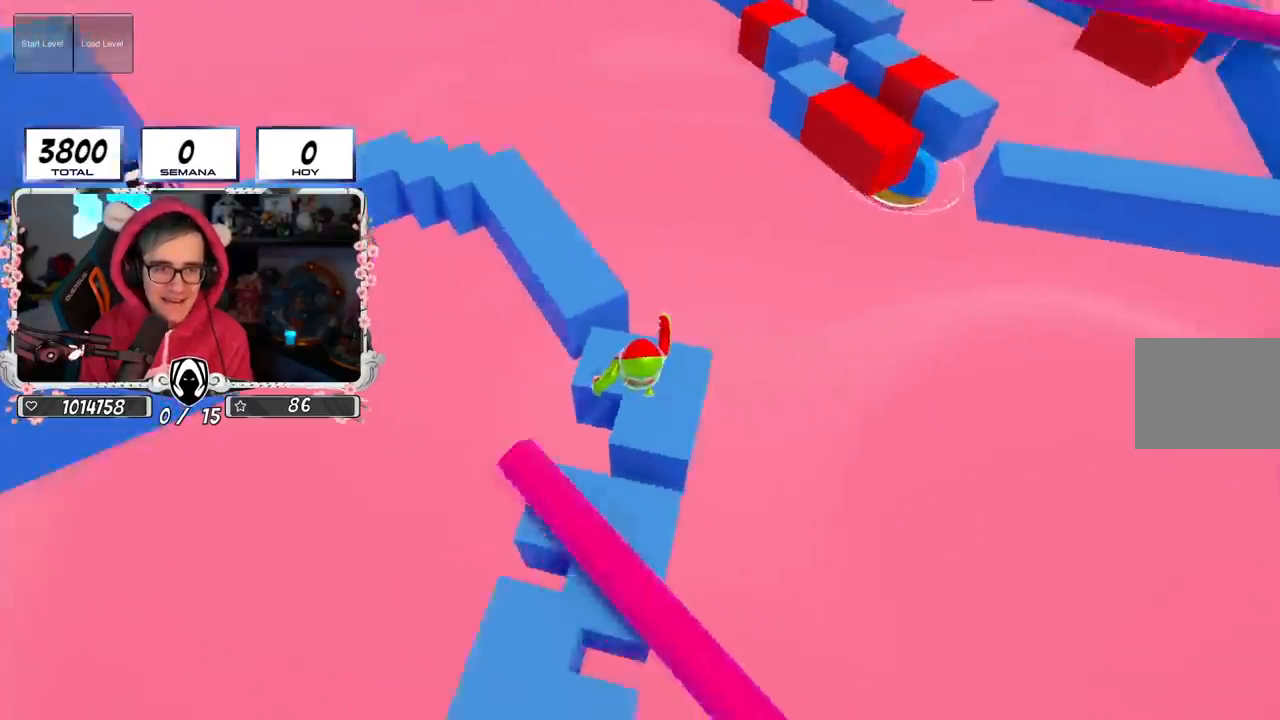
{"buttons": ["CROSS"], "left_stick": "left", "right_stick": "center", "events": [[100, "left_stick", "up-left"], [217, "CROSS", "down"], [217, "left_stick", "left"], [334, "CROSS", "up"], [401, "CROSS", "down"]]}
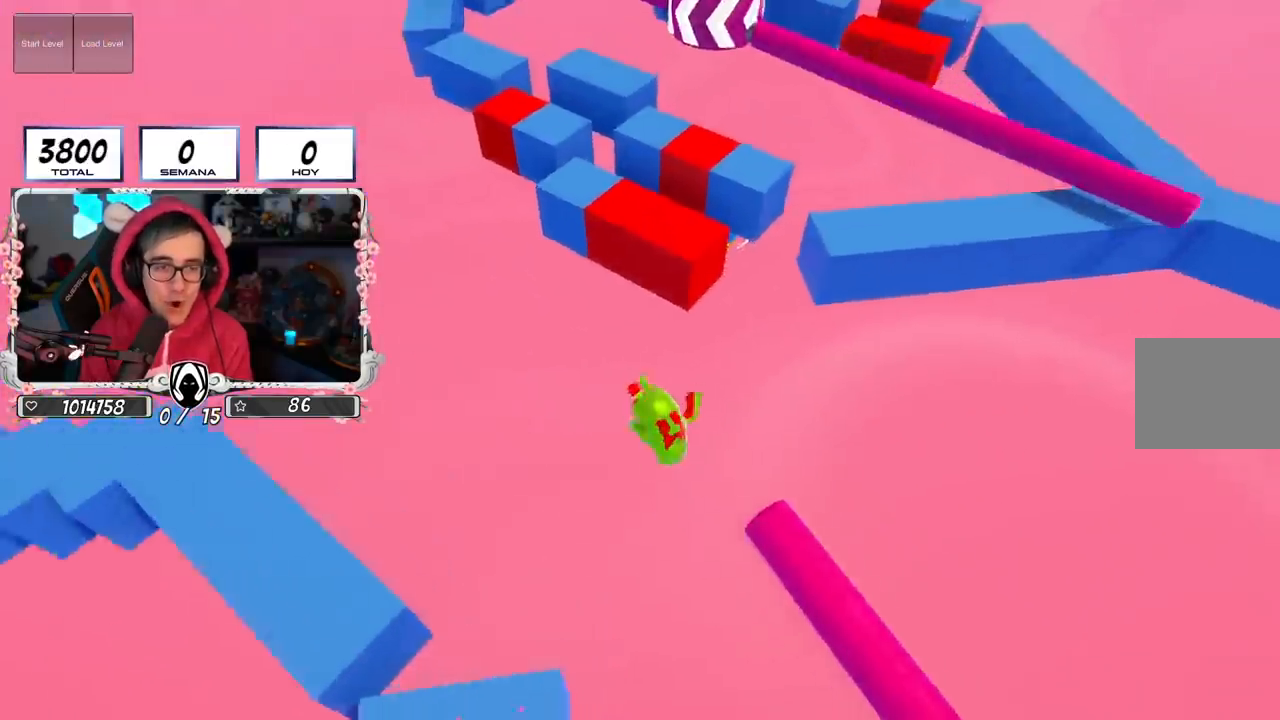
{"buttons": [], "left_stick": "center", "right_stick": "up", "events": [[16, "CROSS", "up"], [183, "left_stick", "center"], [183, "right_stick", "up"]]}
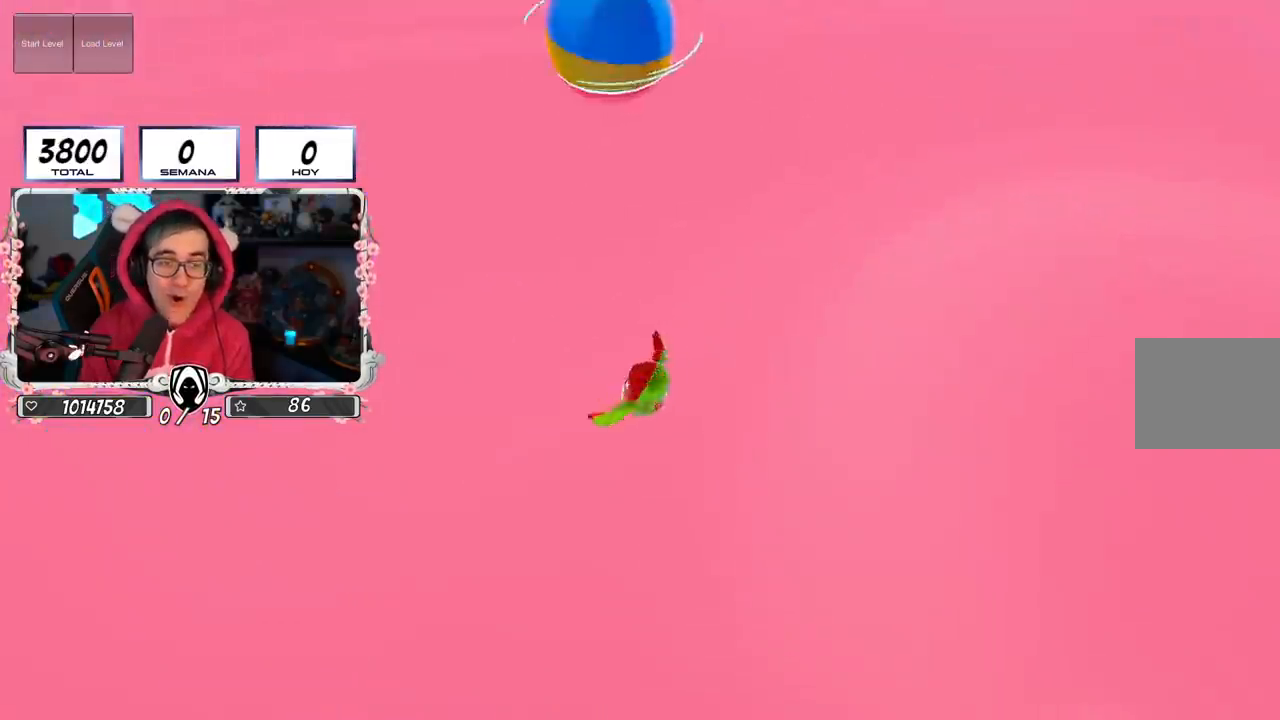
{"buttons": [], "left_stick": "center", "right_stick": "center", "events": [[33, "right_stick", "center"], [234, "right_stick", "up-left"], [384, "right_stick", "center"]]}
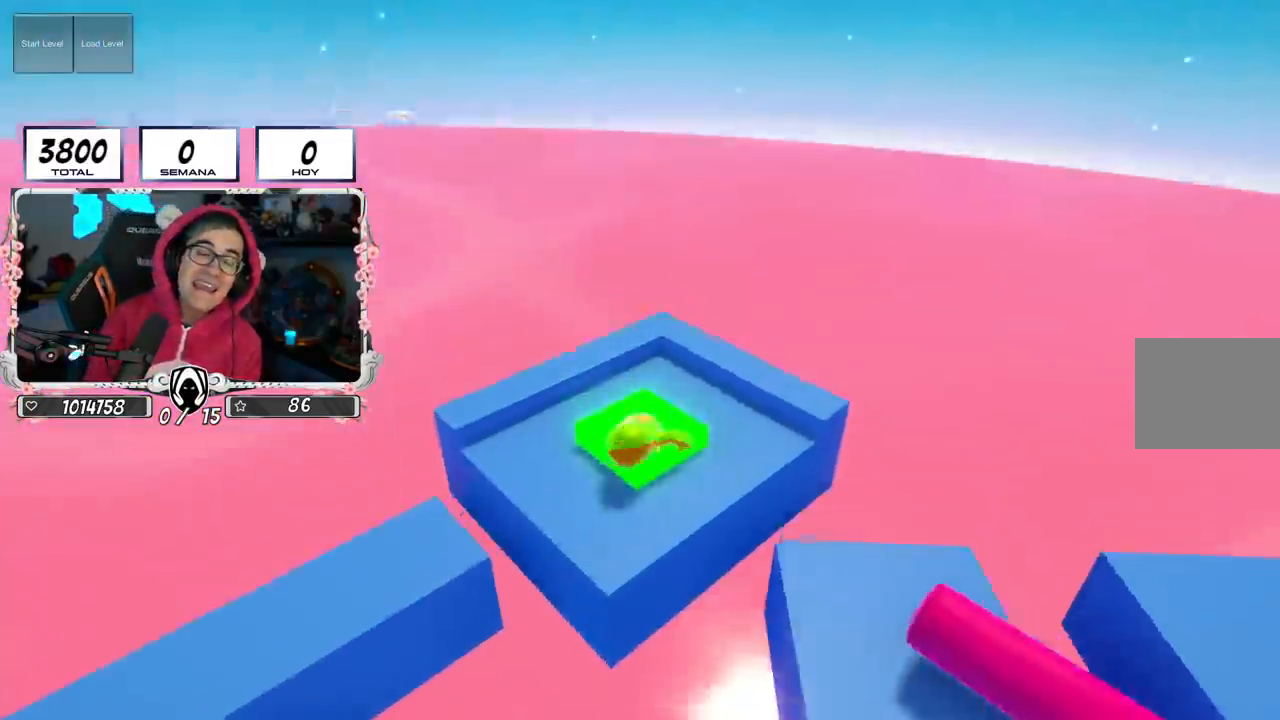
{"buttons": [], "left_stick": "center", "right_stick": "up-left", "events": [[300, "right_stick", "up-left"]]}
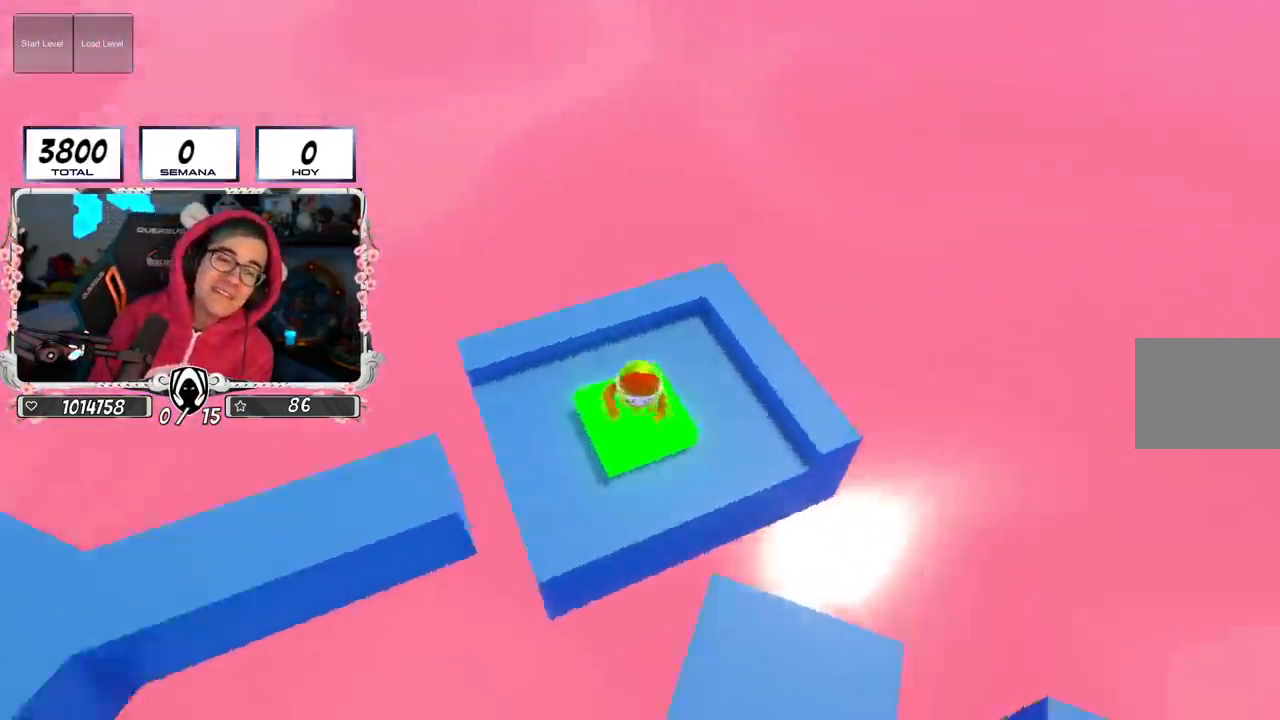
{"buttons": [], "left_stick": "center", "right_stick": "up-left", "events": []}
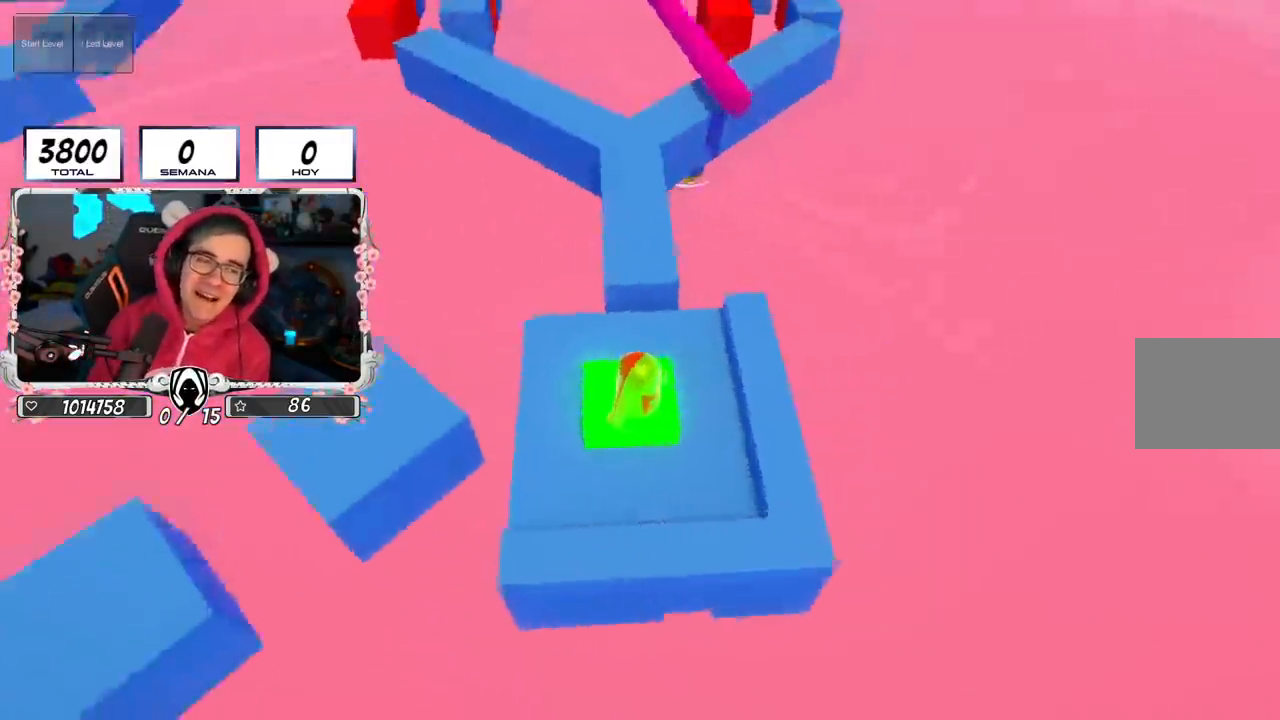
{"buttons": [], "left_stick": "center", "right_stick": "center", "events": [[317, "right_stick", "center"]]}
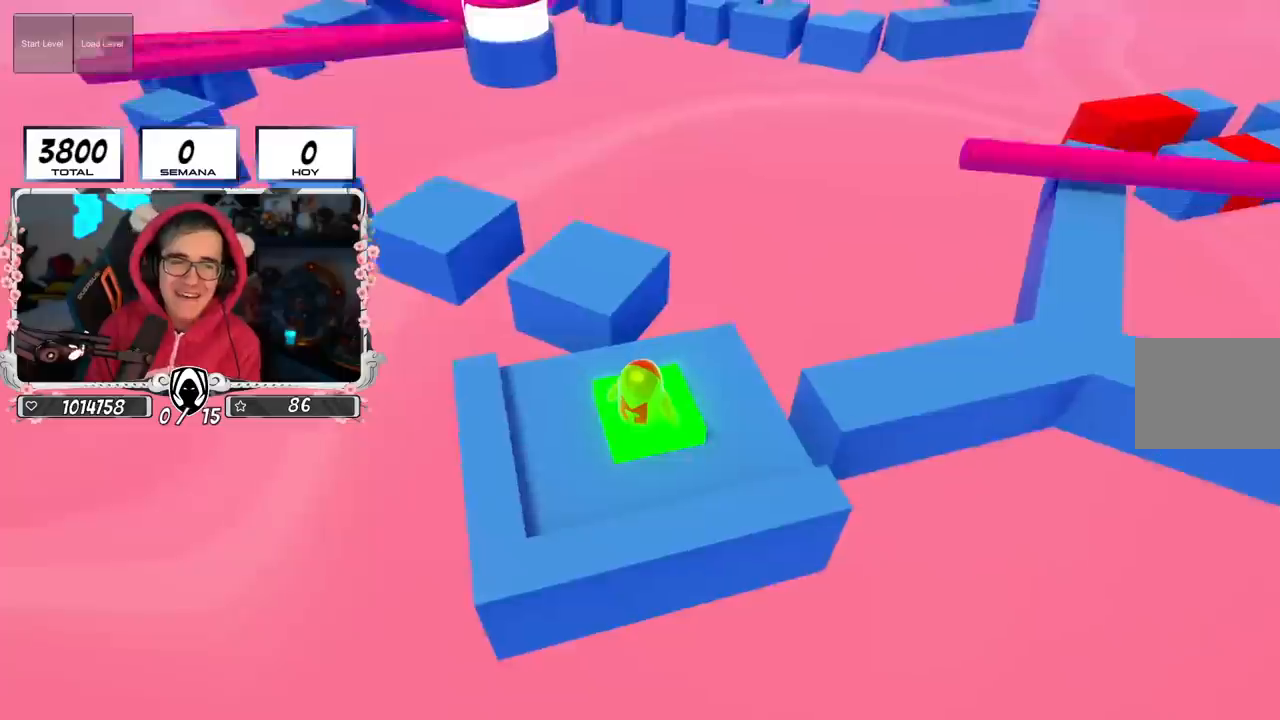
{"buttons": [], "left_stick": "up", "right_stick": "center", "events": [[17, "right_stick", "up-left"], [201, "right_stick", "center"], [417, "left_stick", "up"]]}
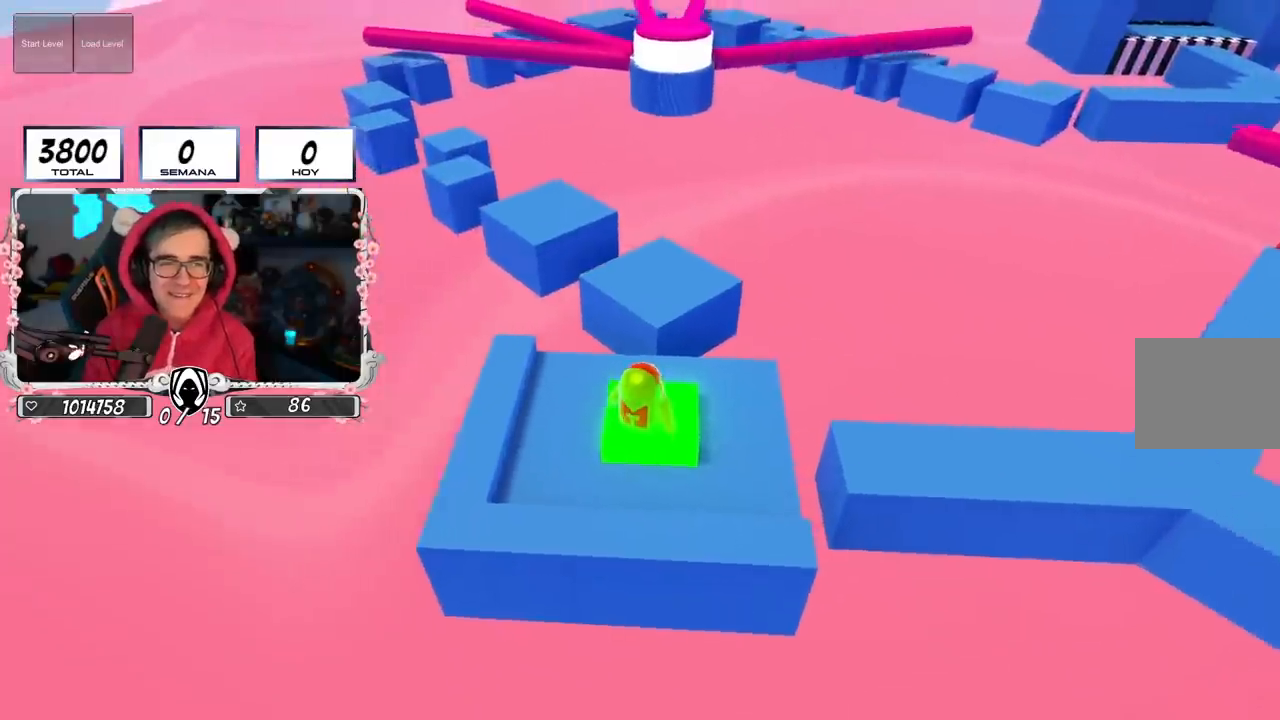
{"buttons": [], "left_stick": "down", "right_stick": "center", "events": [[267, "left_stick", "center"], [317, "left_stick", "down"]]}
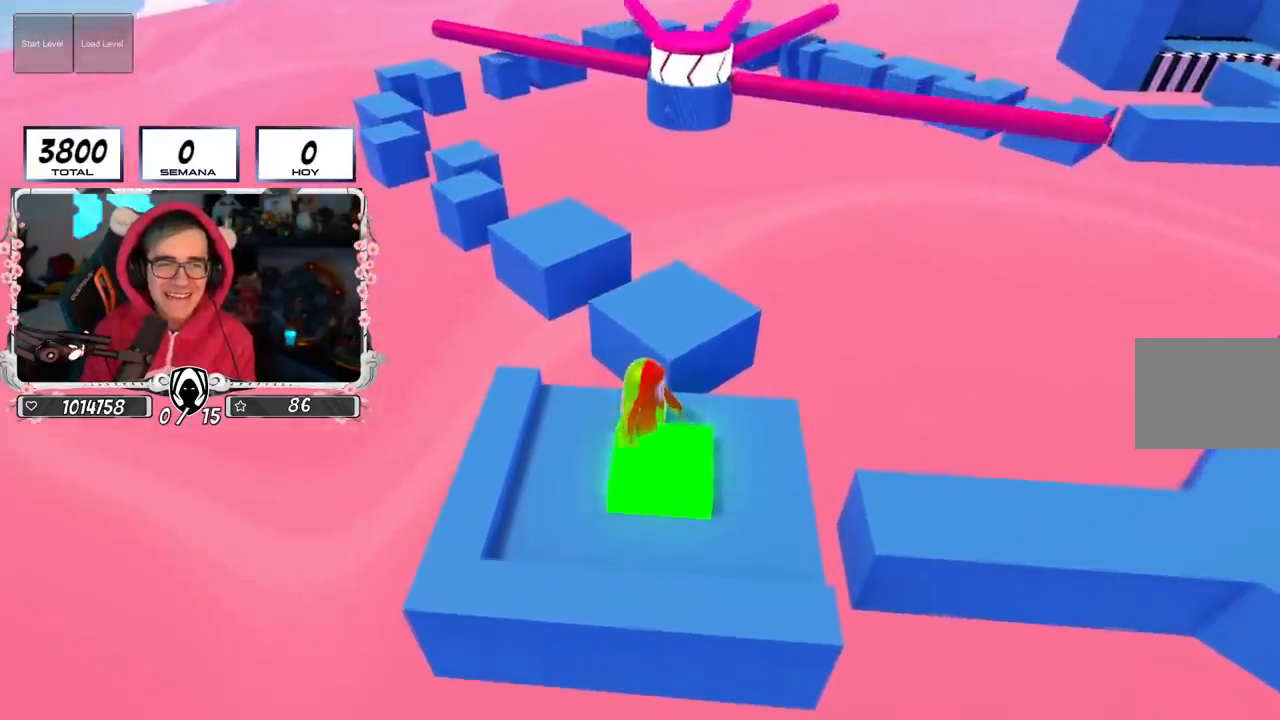
{"buttons": [], "left_stick": "up-left", "right_stick": "center", "events": [[17, "left_stick", "down-right"], [251, "left_stick", "center"], [301, "left_stick", "left"], [434, "left_stick", "up-left"]]}
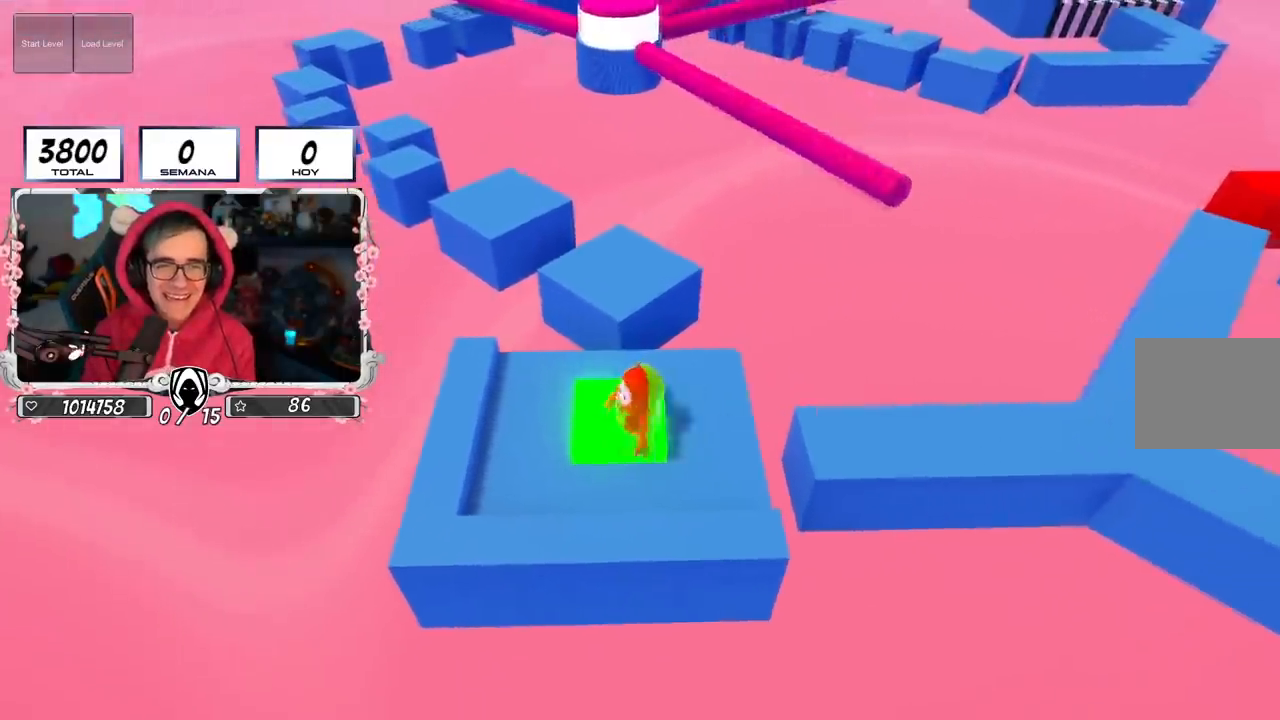
{"buttons": [], "left_stick": "up-right", "right_stick": "center", "events": [[100, "left_stick", "up"], [284, "CROSS", "down"], [367, "left_stick", "up-right"], [417, "CROSS", "up"]]}
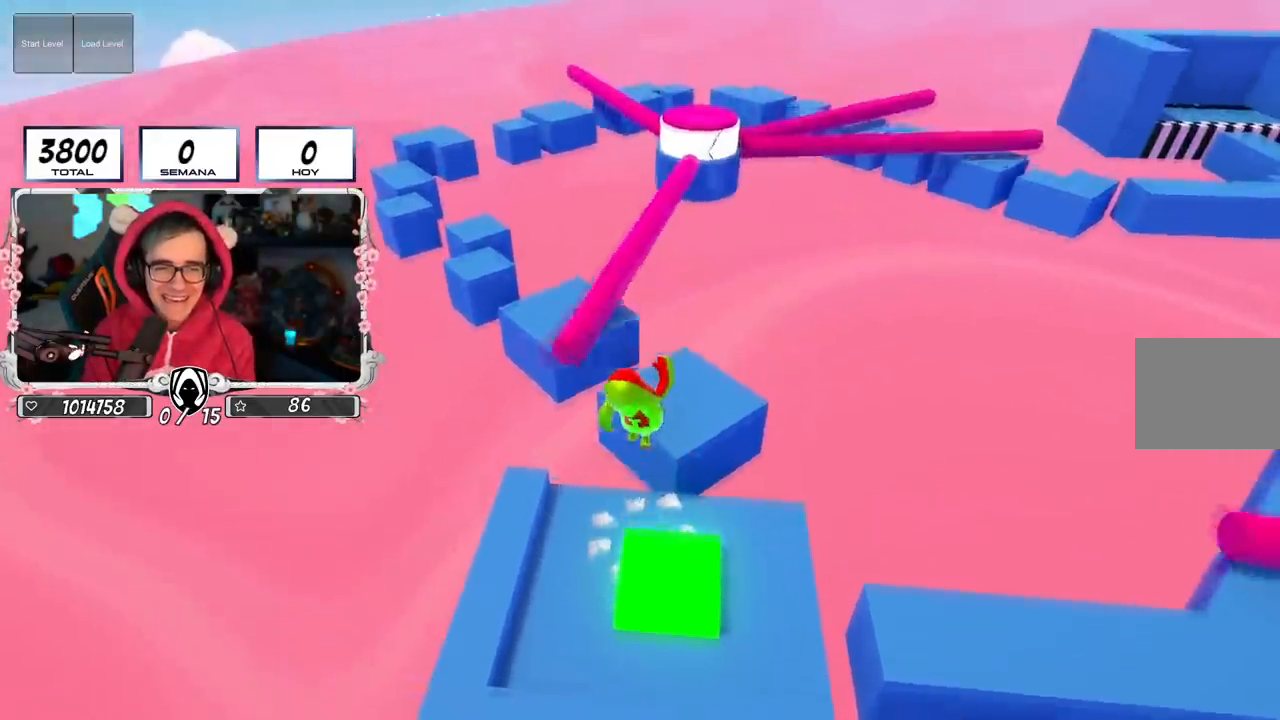
{"buttons": ["CROSS"], "left_stick": "up-left", "right_stick": "center", "events": [[34, "left_stick", "up"], [67, "right_stick", "down"], [151, "left_stick", "up-left"], [301, "right_stick", "center"], [468, "CROSS", "down"]]}
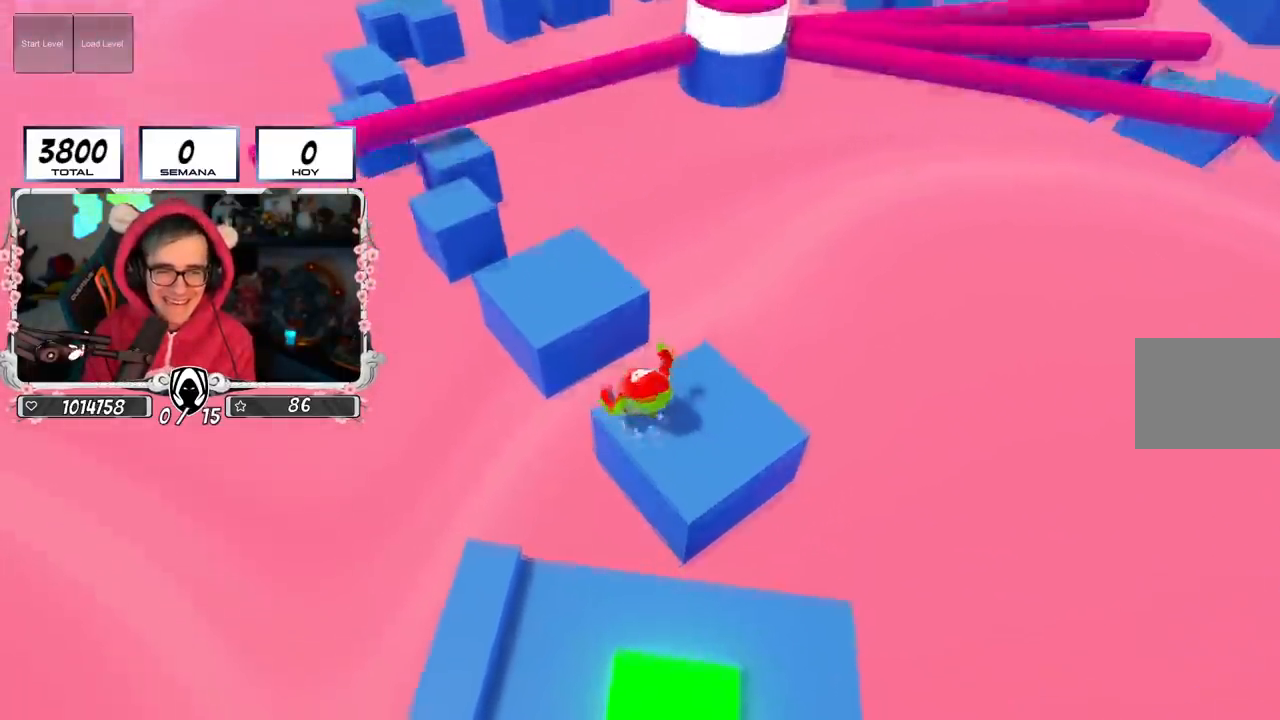
{"buttons": [], "left_stick": "up", "right_stick": "center", "events": [[67, "left_stick", "up"], [133, "CROSS", "up"], [300, "right_stick", "down"], [417, "right_stick", "center"]]}
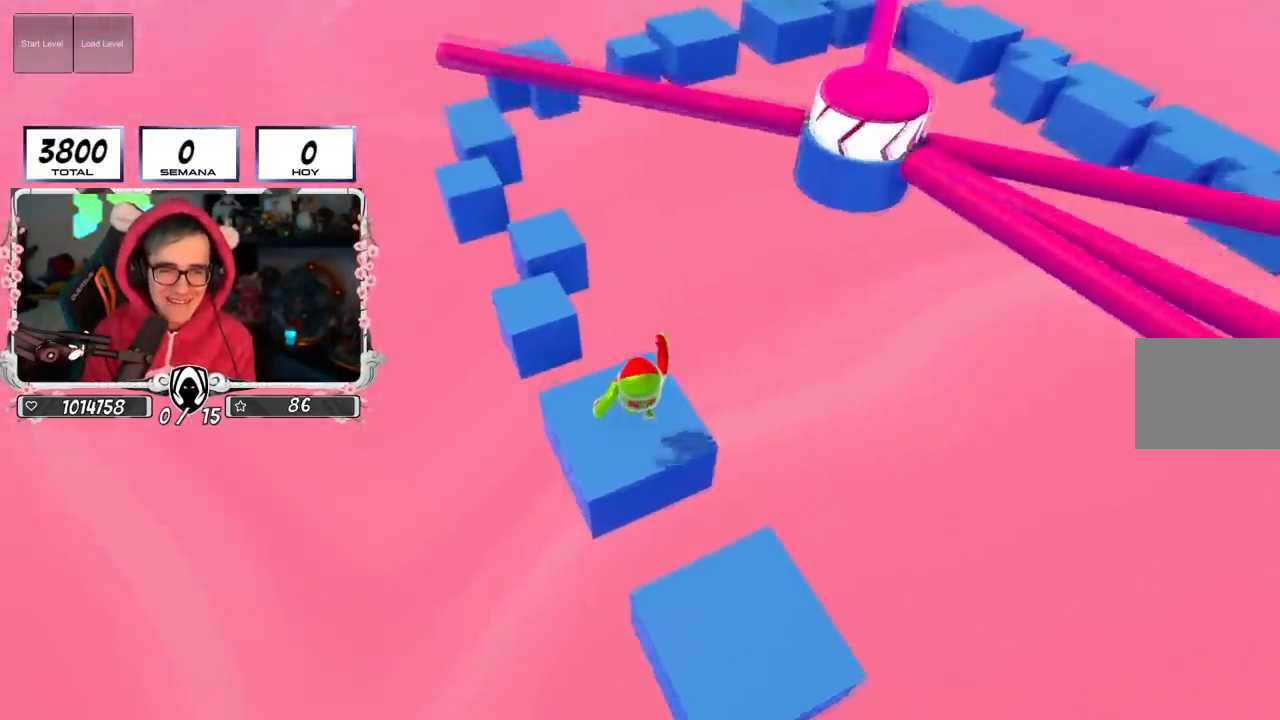
{"buttons": ["CROSS"], "left_stick": "up", "right_stick": "center", "events": [[284, "CROSS", "down"]]}
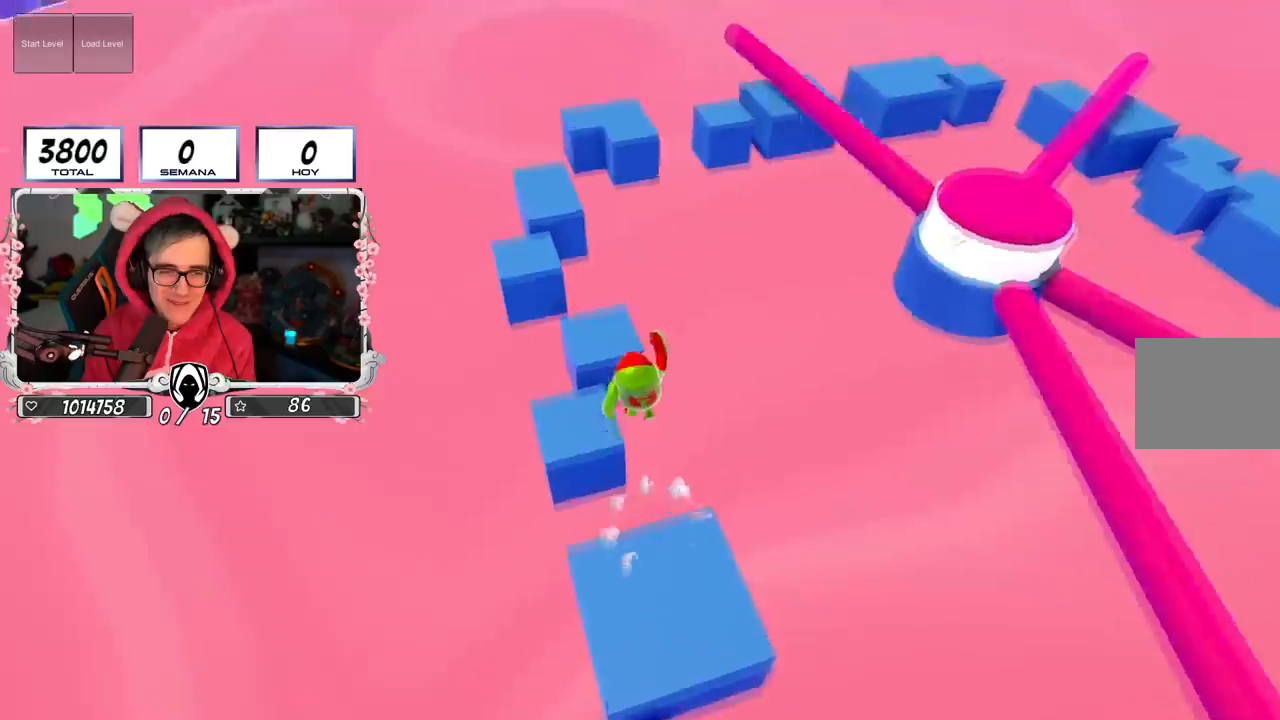
{"buttons": [], "left_stick": "up", "right_stick": "center", "events": [[100, "CROSS", "up"]]}
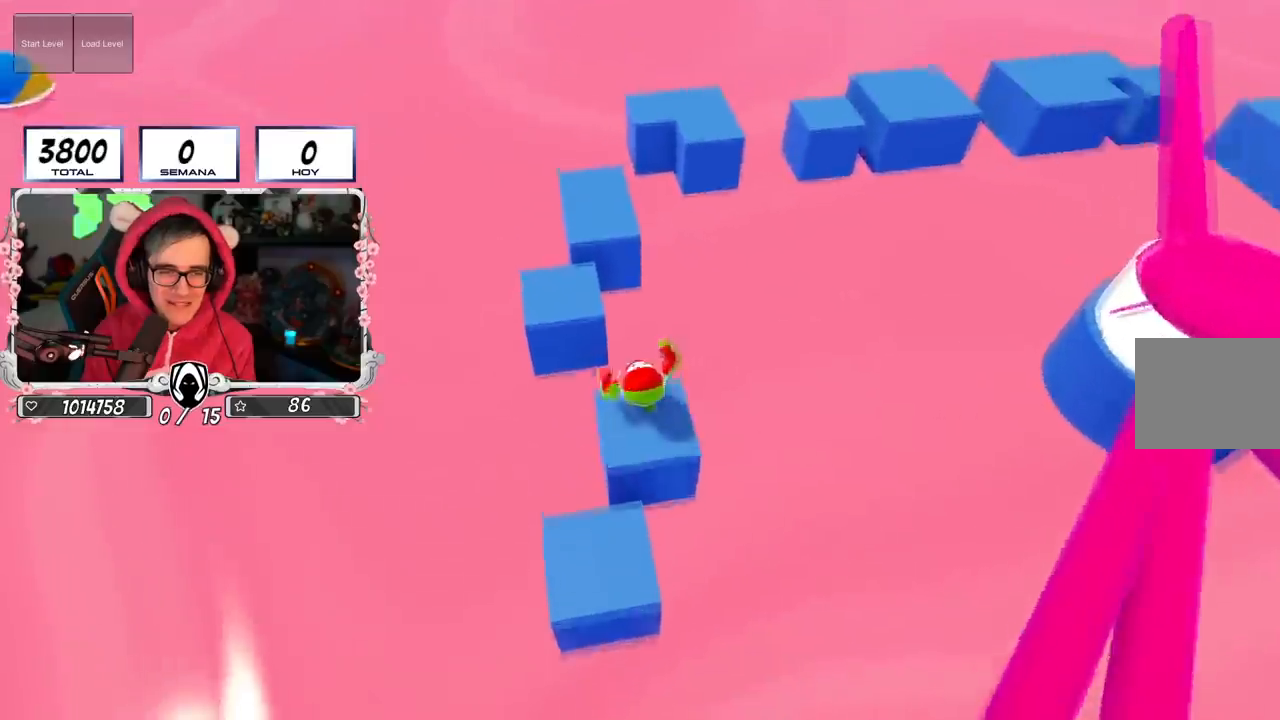
{"buttons": [], "left_stick": "up", "right_stick": "down-right", "events": [[50, "CROSS", "down"], [317, "CROSS", "up"], [451, "right_stick", "down-right"]]}
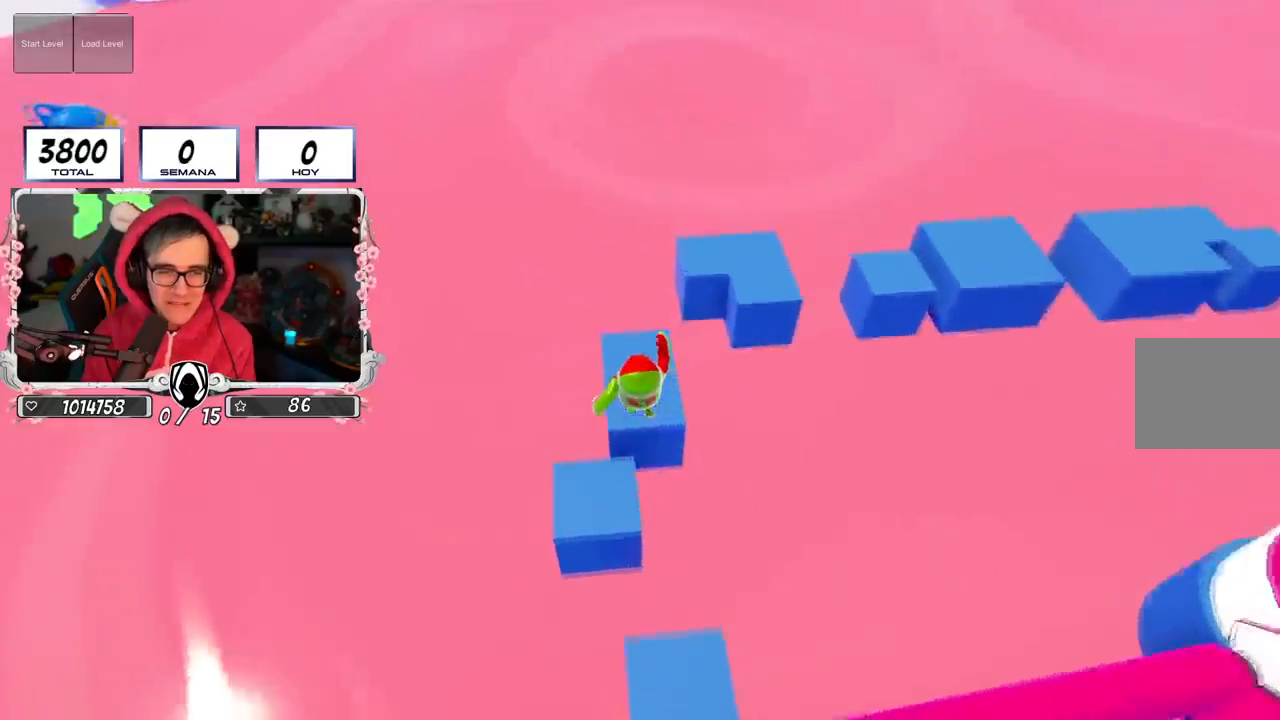
{"buttons": [], "left_stick": "up-right", "right_stick": "center", "events": [[117, "right_stick", "center"], [133, "left_stick", "right"], [233, "left_stick", "down"], [250, "CROSS", "down"], [400, "left_stick", "center"], [467, "CROSS", "up"], [467, "left_stick", "up-right"]]}
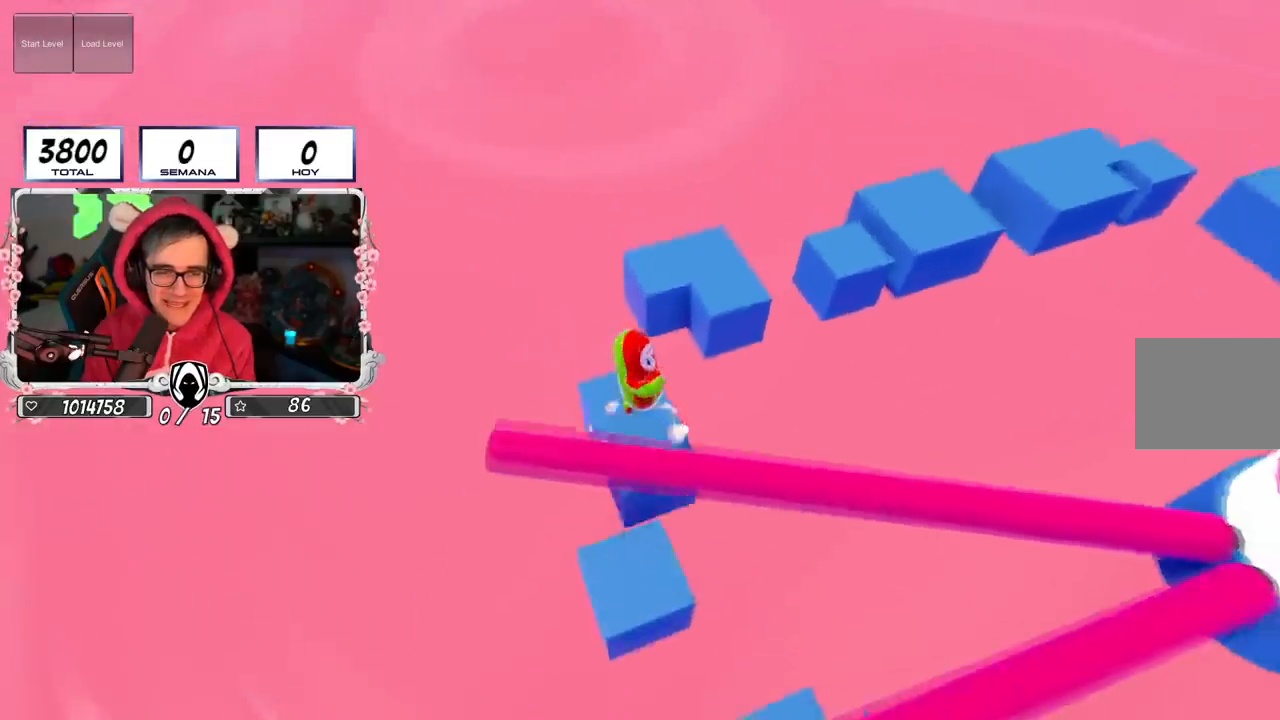
{"buttons": ["CROSS"], "left_stick": "down-right", "right_stick": "center", "events": [[84, "right_stick", "down-right"], [101, "left_stick", "up-left"], [217, "right_stick", "center"], [317, "left_stick", "up"], [451, "CROSS", "down"], [451, "left_stick", "down-right"]]}
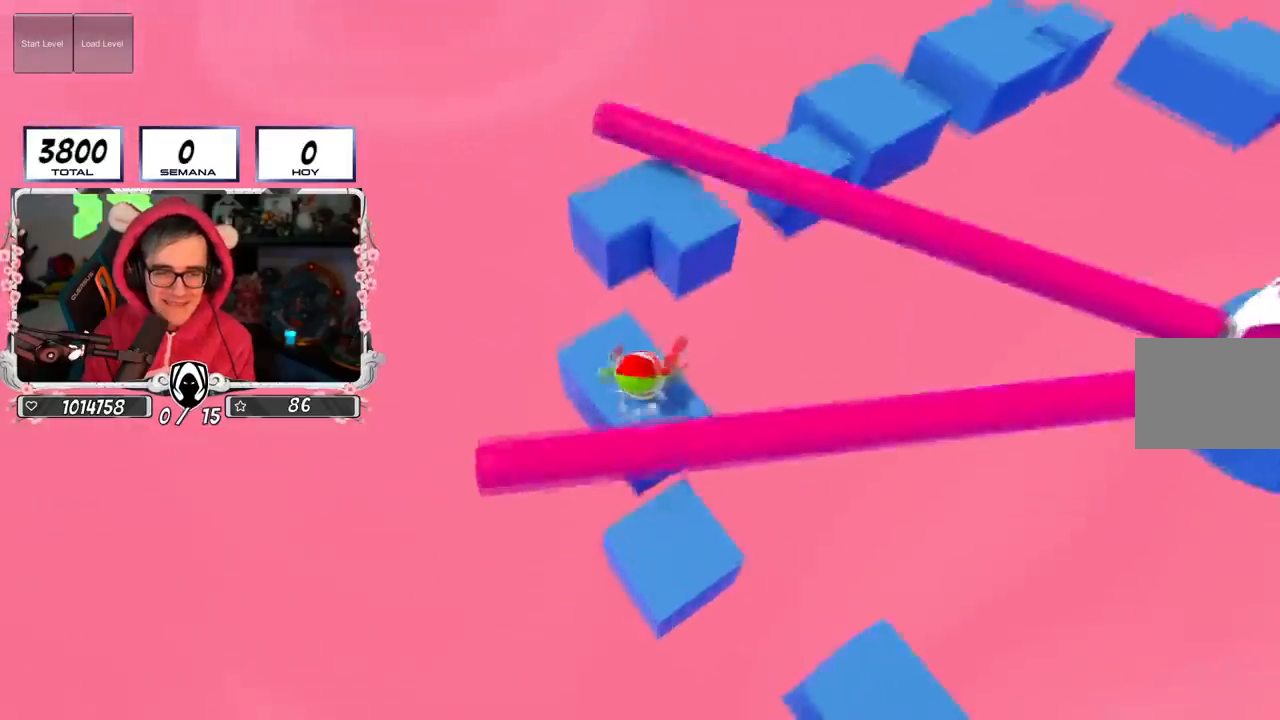
{"buttons": [], "left_stick": "up-left", "right_stick": "center", "events": [[117, "left_stick", "left"], [167, "CROSS", "up"], [217, "left_stick", "up"], [267, "right_stick", "down-right"], [400, "left_stick", "up-left"], [484, "right_stick", "center"]]}
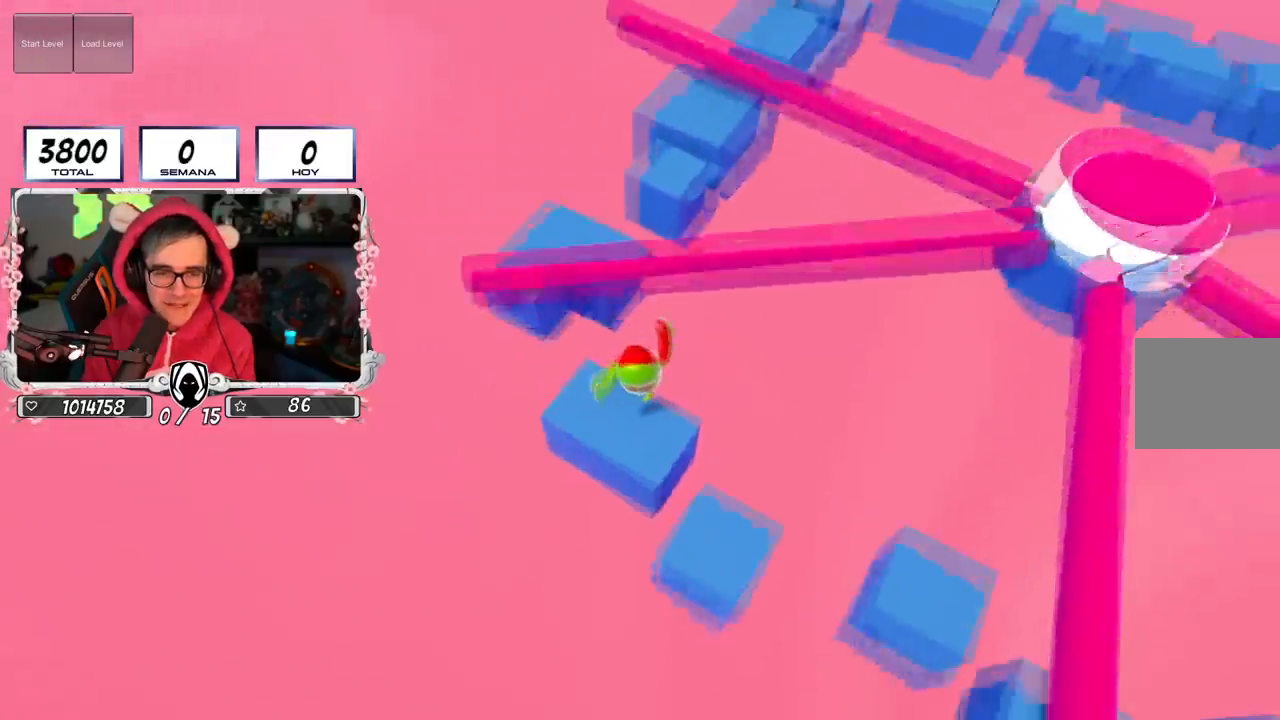
{"buttons": [], "left_stick": "right", "right_stick": "center", "events": [[134, "left_stick", "center"], [451, "left_stick", "right"]]}
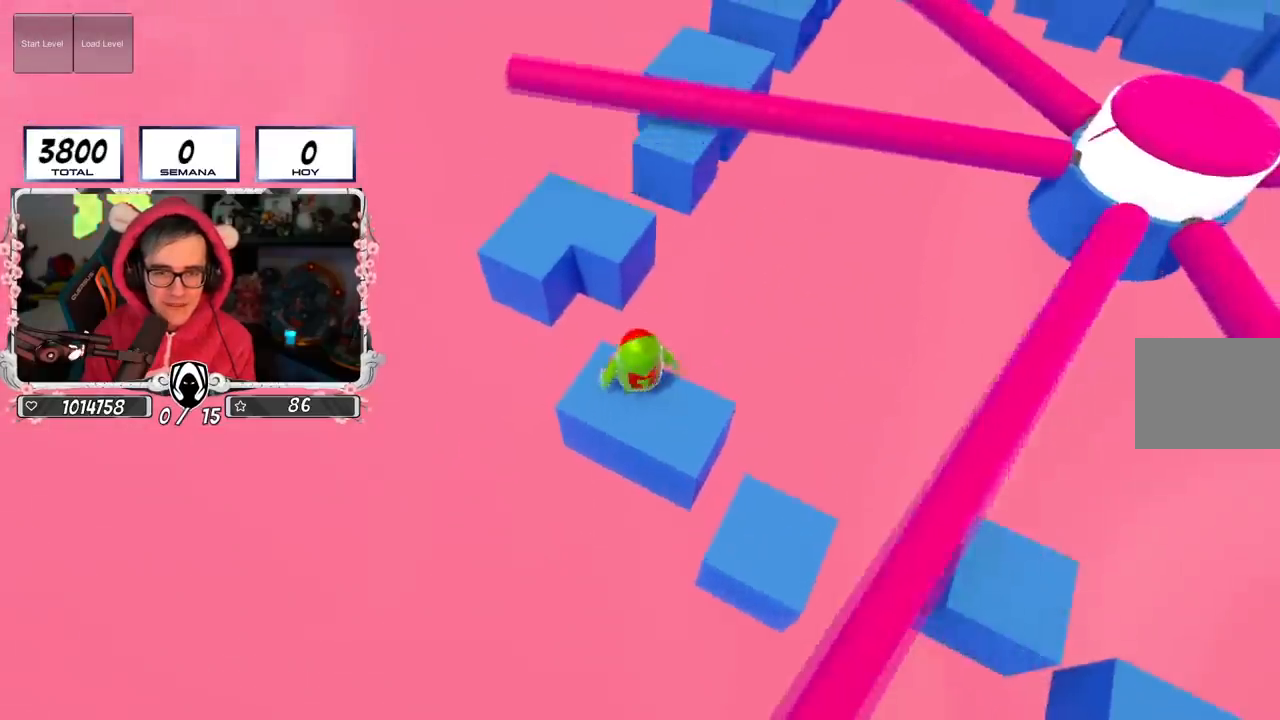
{"buttons": [], "left_stick": "up-left", "right_stick": "center", "events": [[117, "left_stick", "down-left"], [133, "CROSS", "down"], [250, "left_stick", "right"], [350, "CROSS", "up"], [350, "left_stick", "up-left"]]}
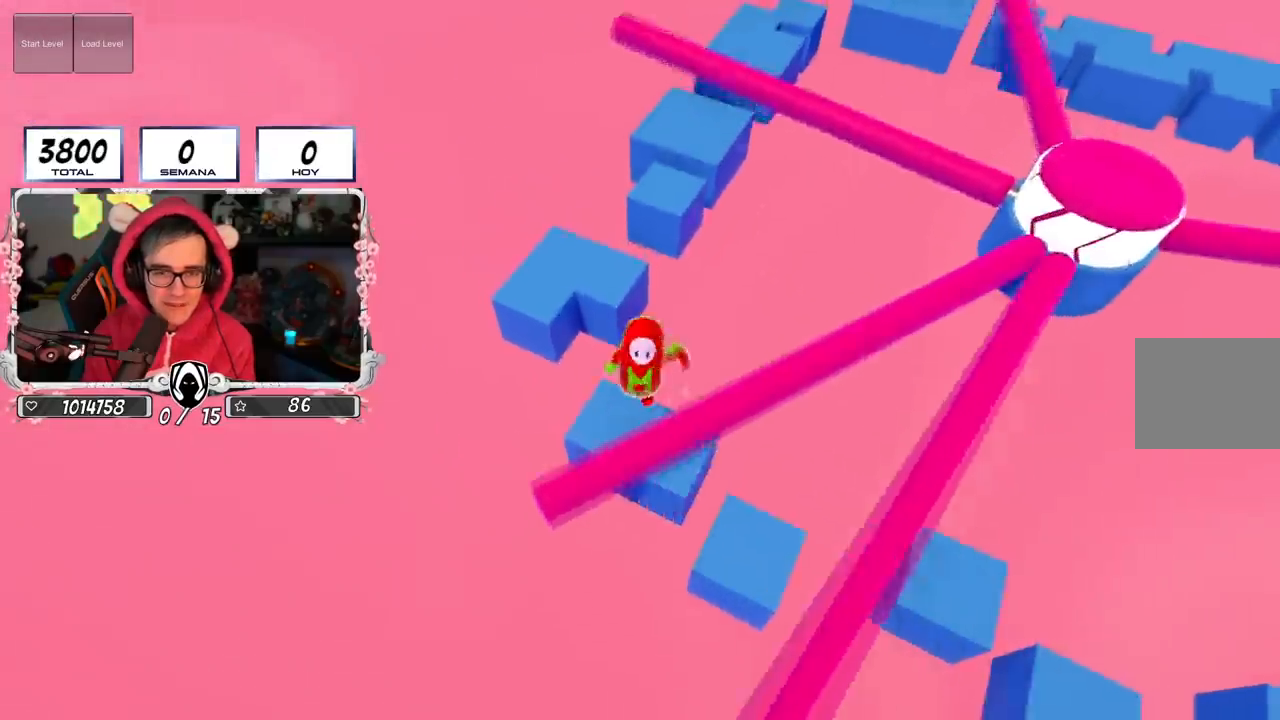
{"buttons": ["CROSS"], "left_stick": "down-right", "right_stick": "center", "events": [[201, "left_stick", "up"], [317, "CROSS", "down"], [351, "left_stick", "right"], [418, "left_stick", "down-right"]]}
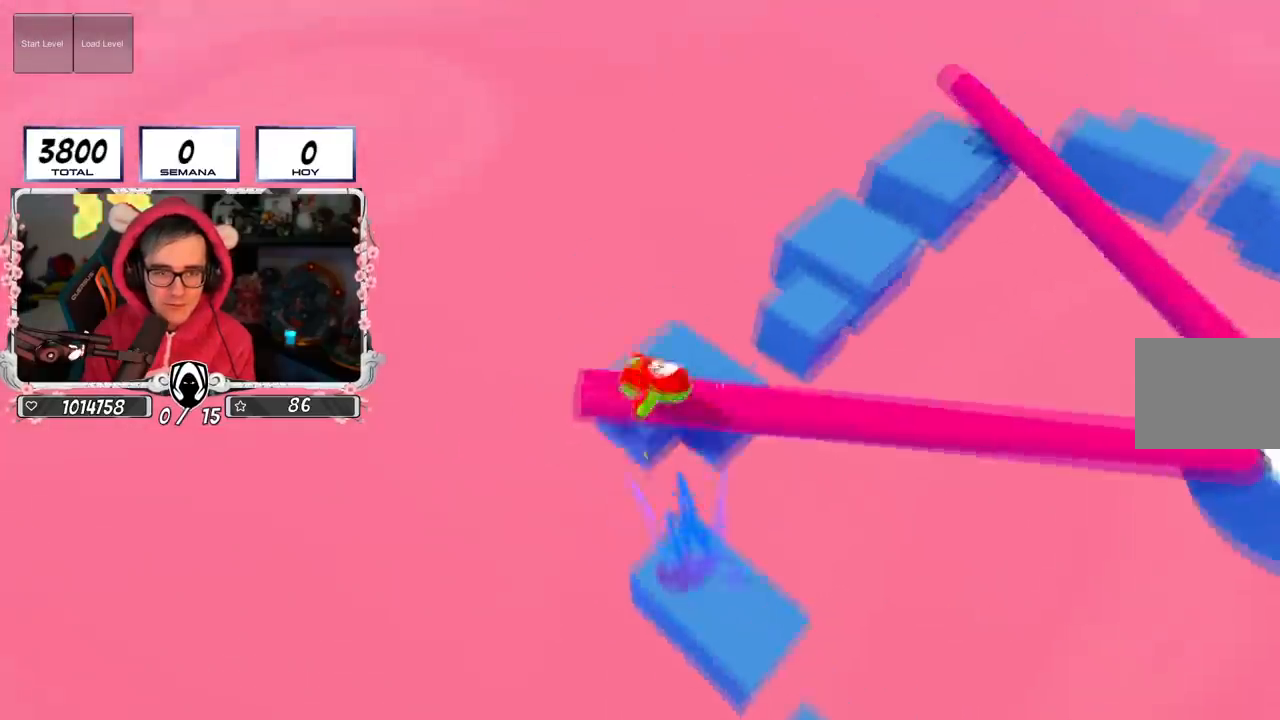
{"buttons": [], "left_stick": "right", "right_stick": "right", "events": [[100, "CROSS", "up"], [100, "left_stick", "right"], [267, "right_stick", "right"], [400, "right_stick", "center"], [484, "right_stick", "right"]]}
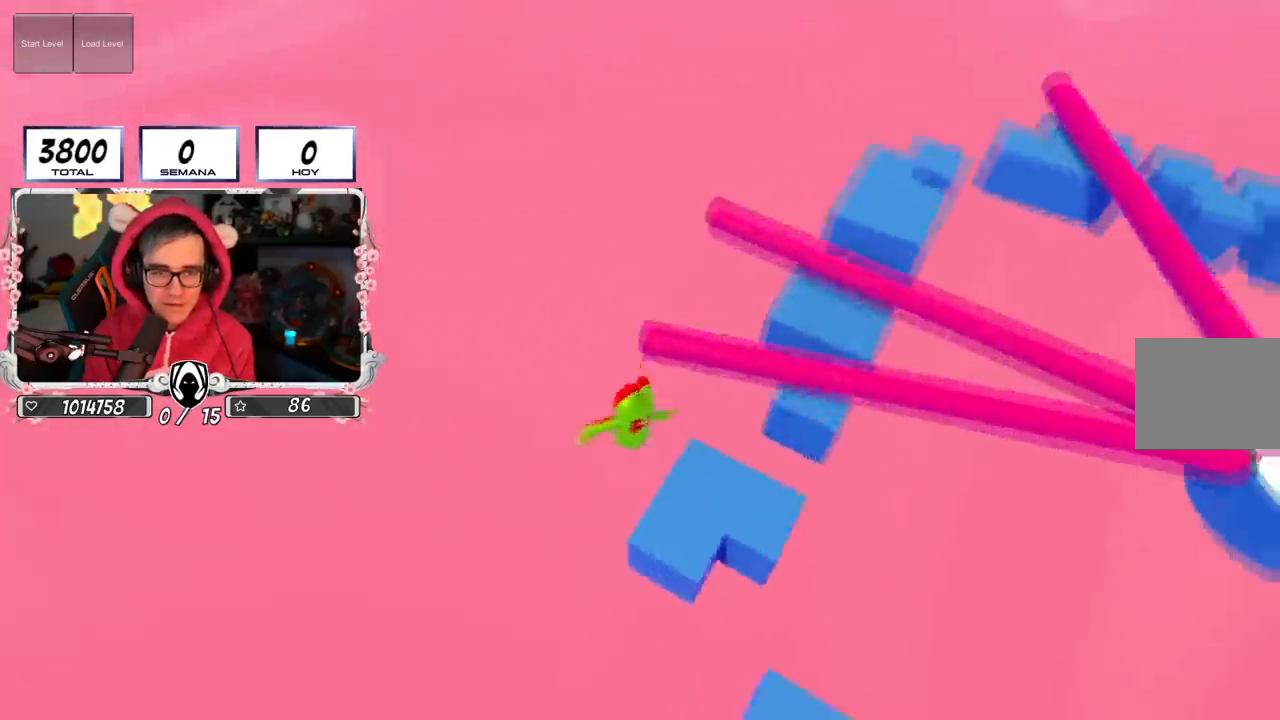
{"buttons": [], "left_stick": "center", "right_stick": "center", "events": [[151, "right_stick", "center"], [468, "left_stick", "center"]]}